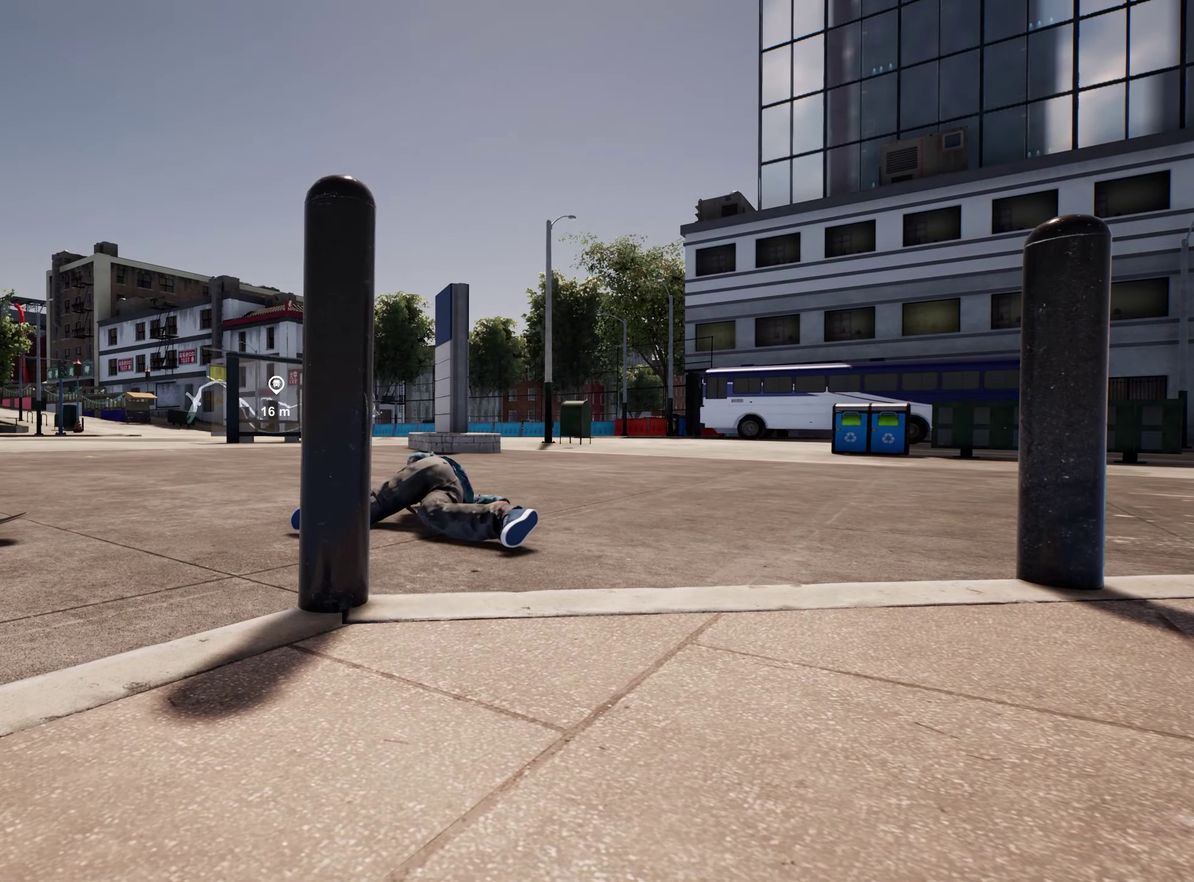
Gameplay with a controller (Xbox layout); each line is a JSON object with the inputs held at the frame after it (dt_ms = milliseconds from this image to that frame). "events" lists button and stick changes between this image and that frame as [ms after this image, input, new state], when the widget could be followed in between. This overlay highlights the sticks when they move; stick clicks (L3 R3) are not distinguishable. Not read: L3 R3.
{"dt_ms": 500, "buttons": [], "left_stick": "center", "right_stick": "center", "events": [[133, "DPAD_UP", "down"], [467, "DPAD_UP", "up"]]}
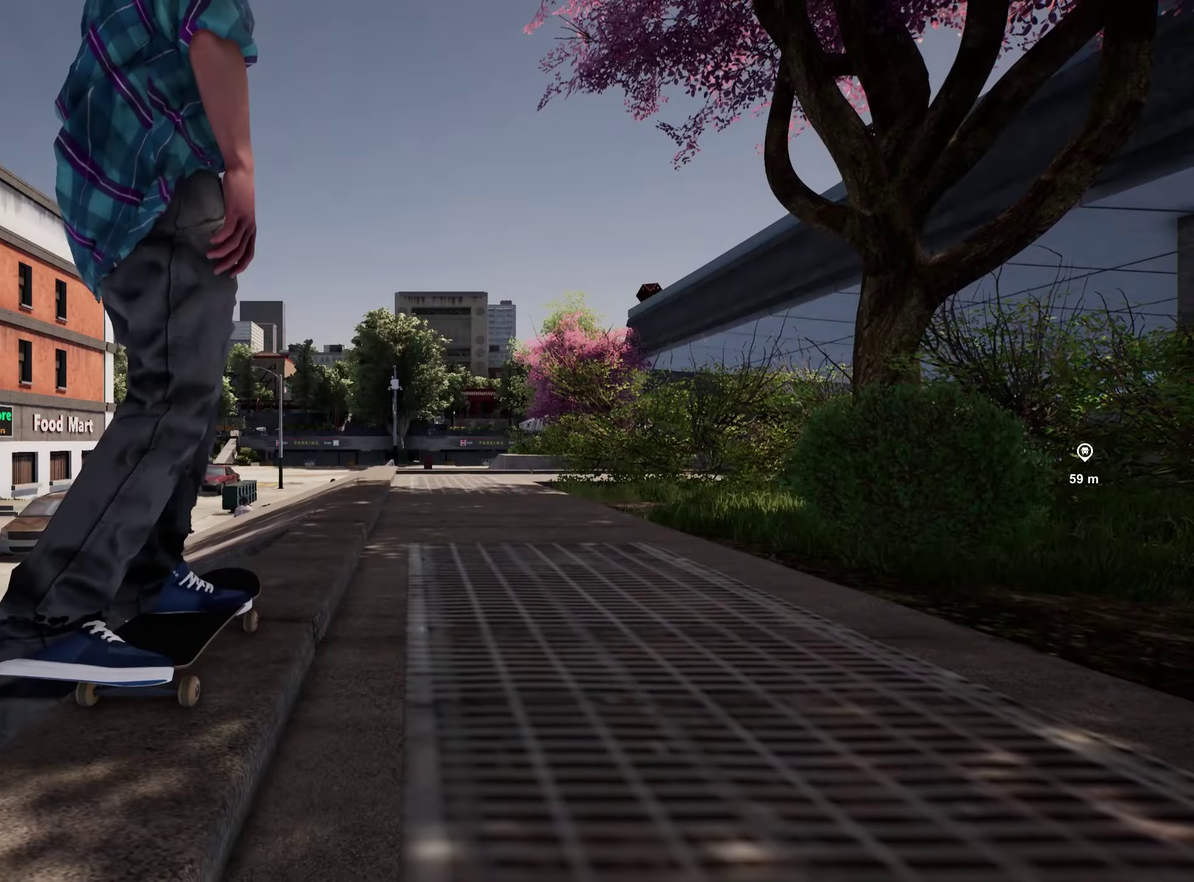
{"dt_ms": 500, "buttons": [], "left_stick": "center", "right_stick": "center", "events": [[133, "A", "down"], [283, "A", "up"], [350, "A", "down"], [450, "A", "up"]]}
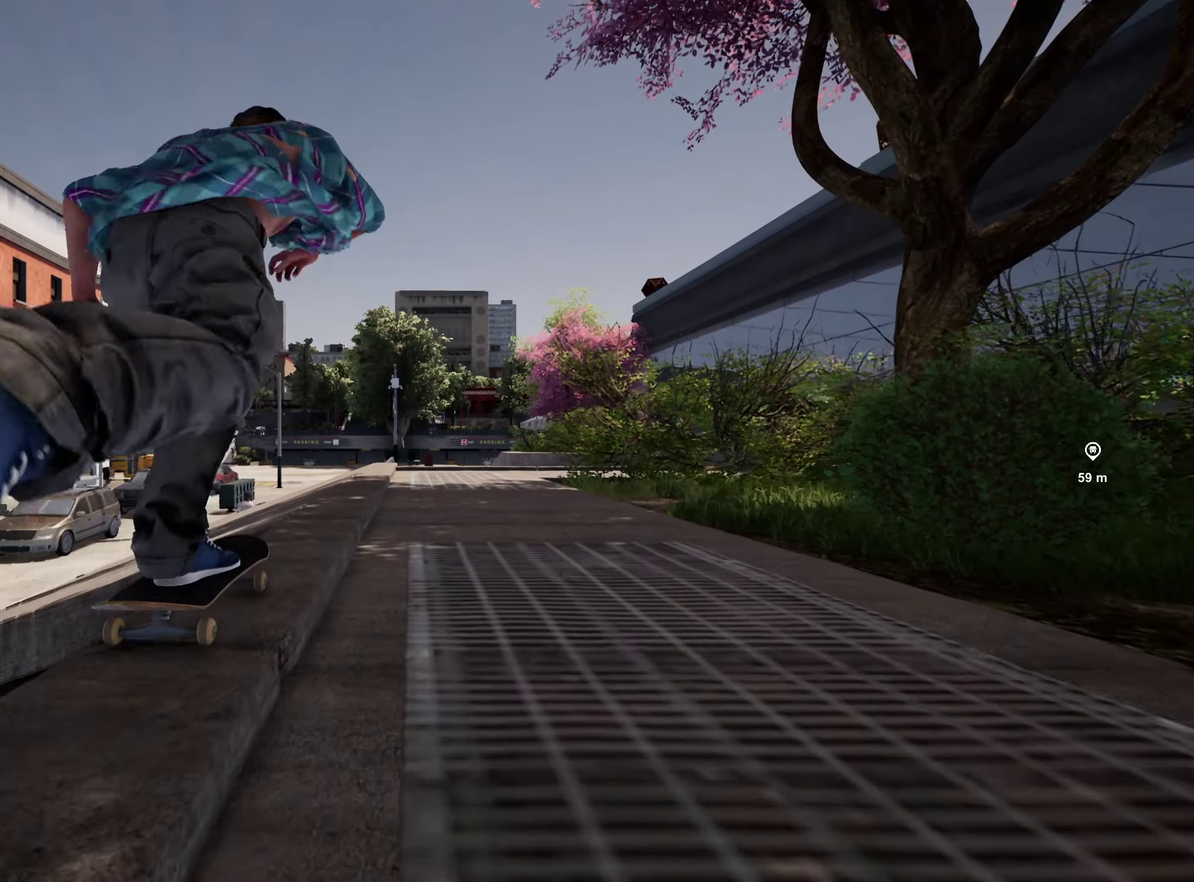
{"dt_ms": 300, "buttons": ["A"], "left_stick": "center", "right_stick": "center", "events": [[33, "A", "down"], [150, "R2", "down"], [283, "R2", "up"]]}
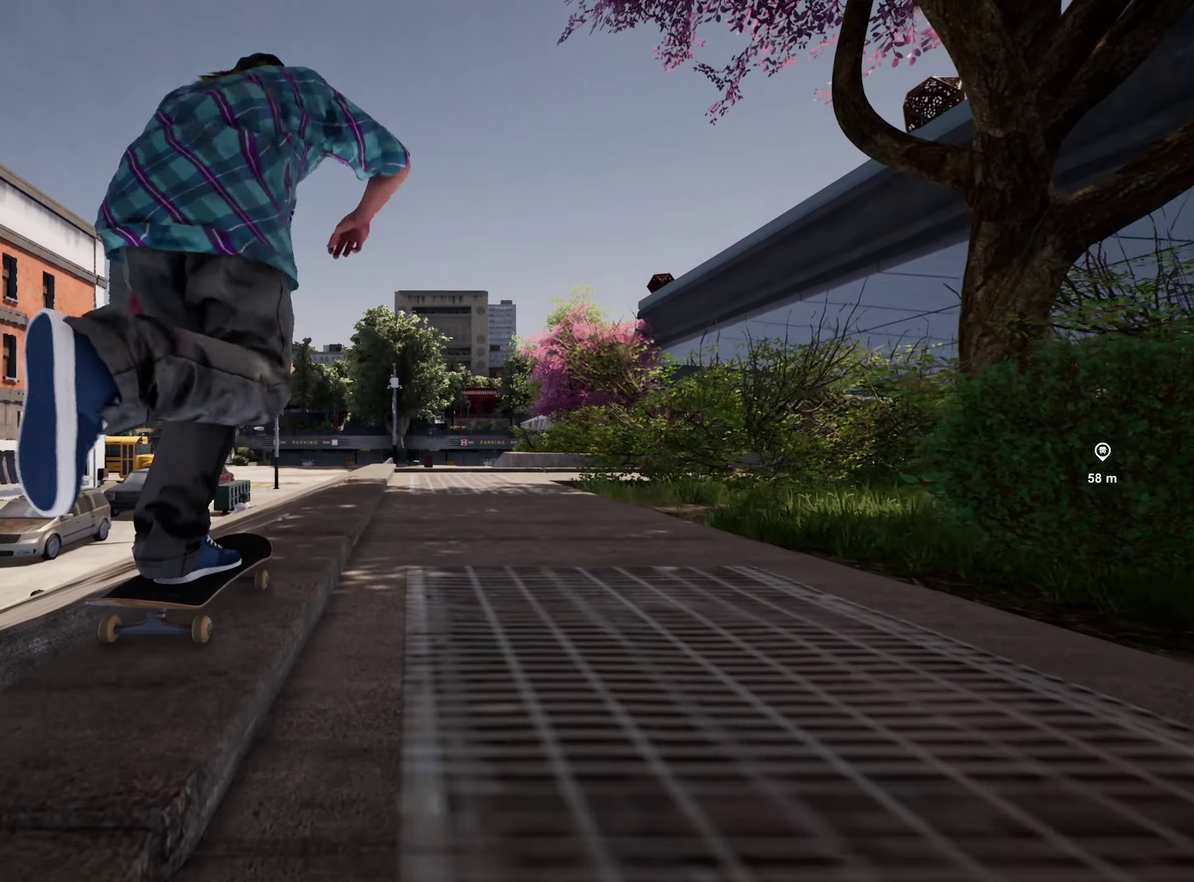
{"dt_ms": 900, "buttons": ["A"], "left_stick": "center", "right_stick": "center", "events": [[350, "L2", "down"], [417, "L2", "up"]]}
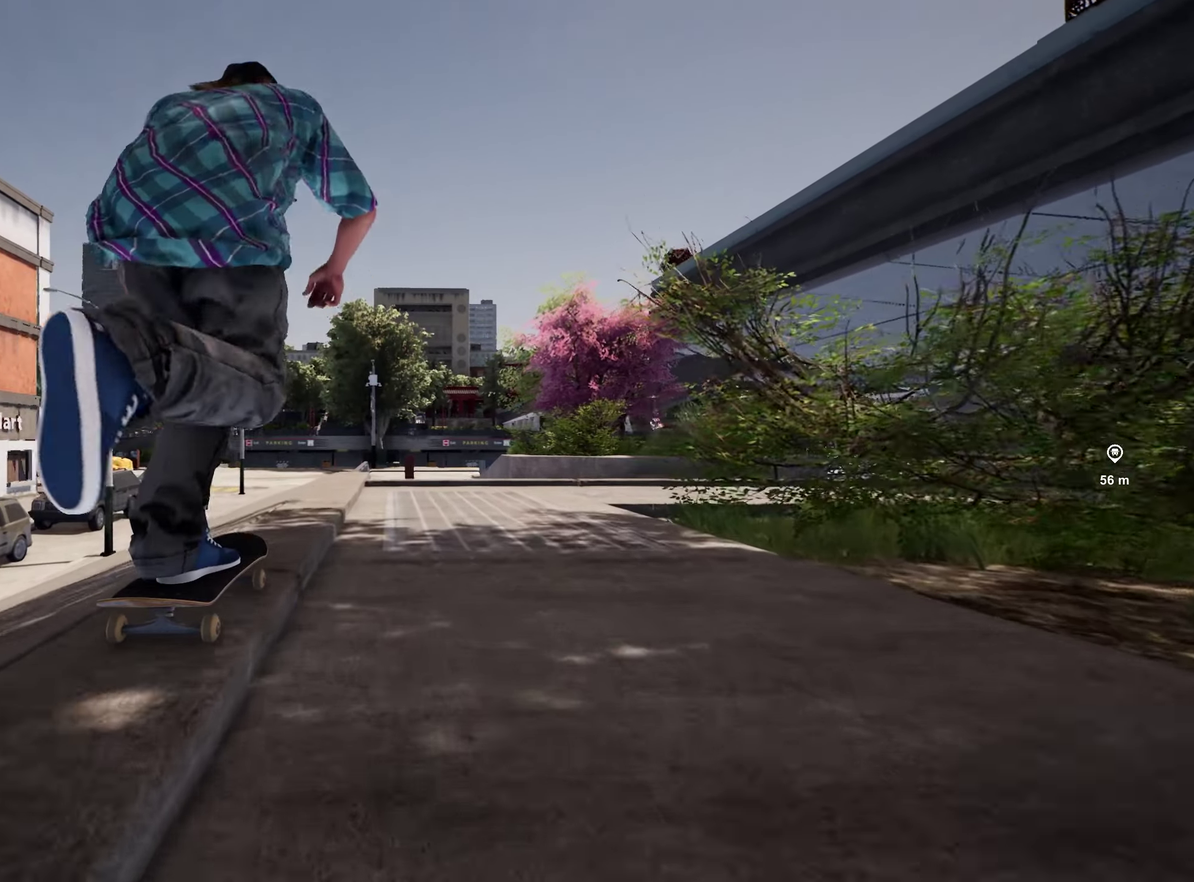
{"dt_ms": 300, "buttons": [], "left_stick": "center", "right_stick": "center", "events": [[217, "A", "up"]]}
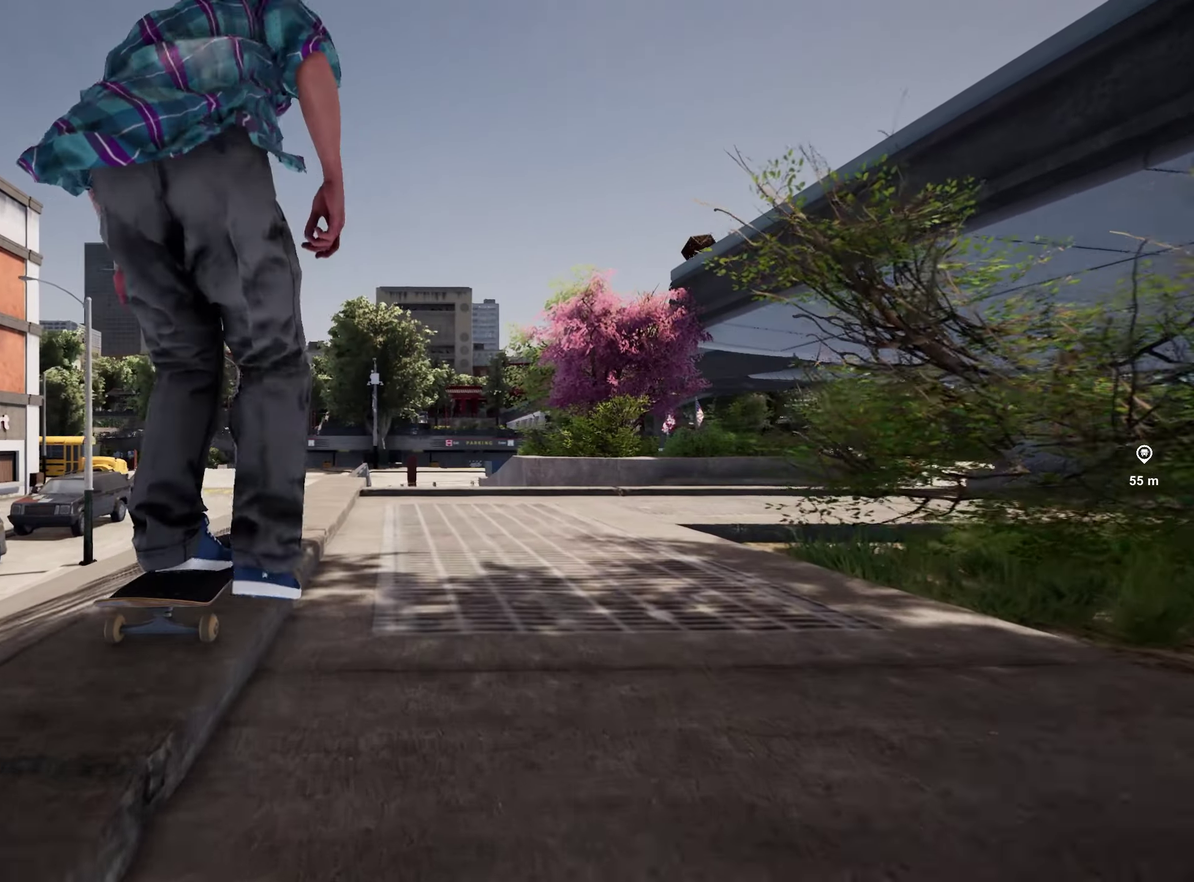
{"dt_ms": 500, "buttons": [], "left_stick": "center", "right_stick": "down", "events": [[167, "right_stick", "down"]]}
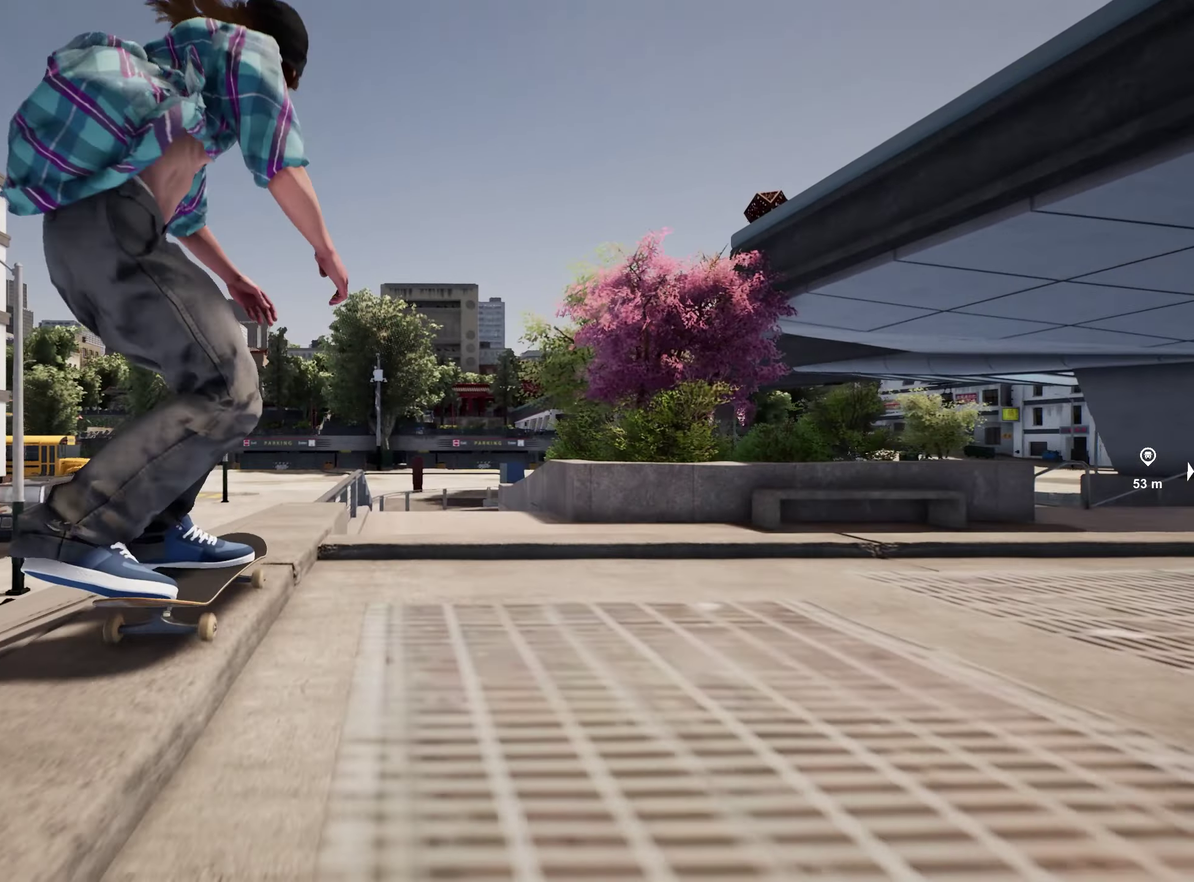
{"dt_ms": 500, "buttons": [], "left_stick": "center", "right_stick": "down", "events": [[50, "left_stick", "down-right"], [83, "R2", "down"], [133, "right_stick", "center"], [167, "left_stick", "center"], [250, "R2", "up"], [283, "right_stick", "down"]]}
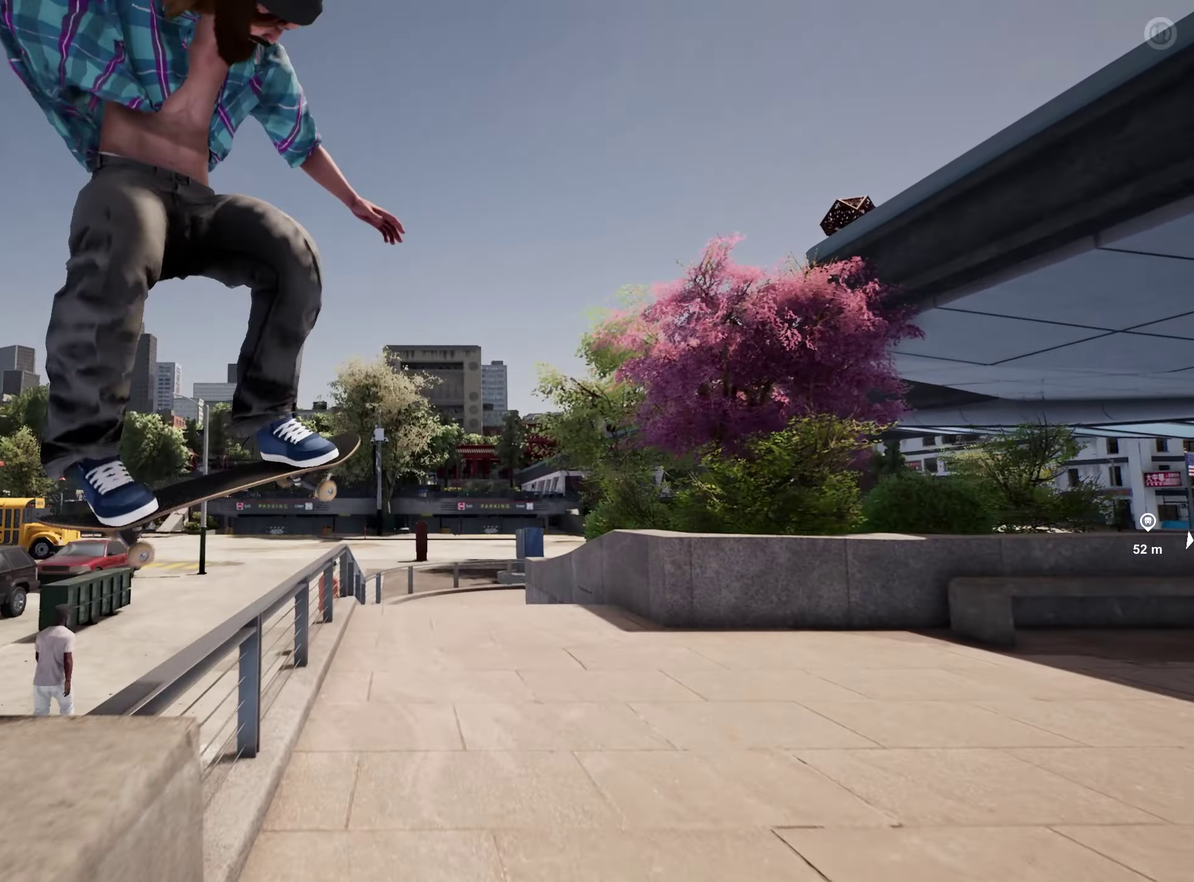
{"dt_ms": 300, "buttons": [], "left_stick": "center", "right_stick": "down", "events": []}
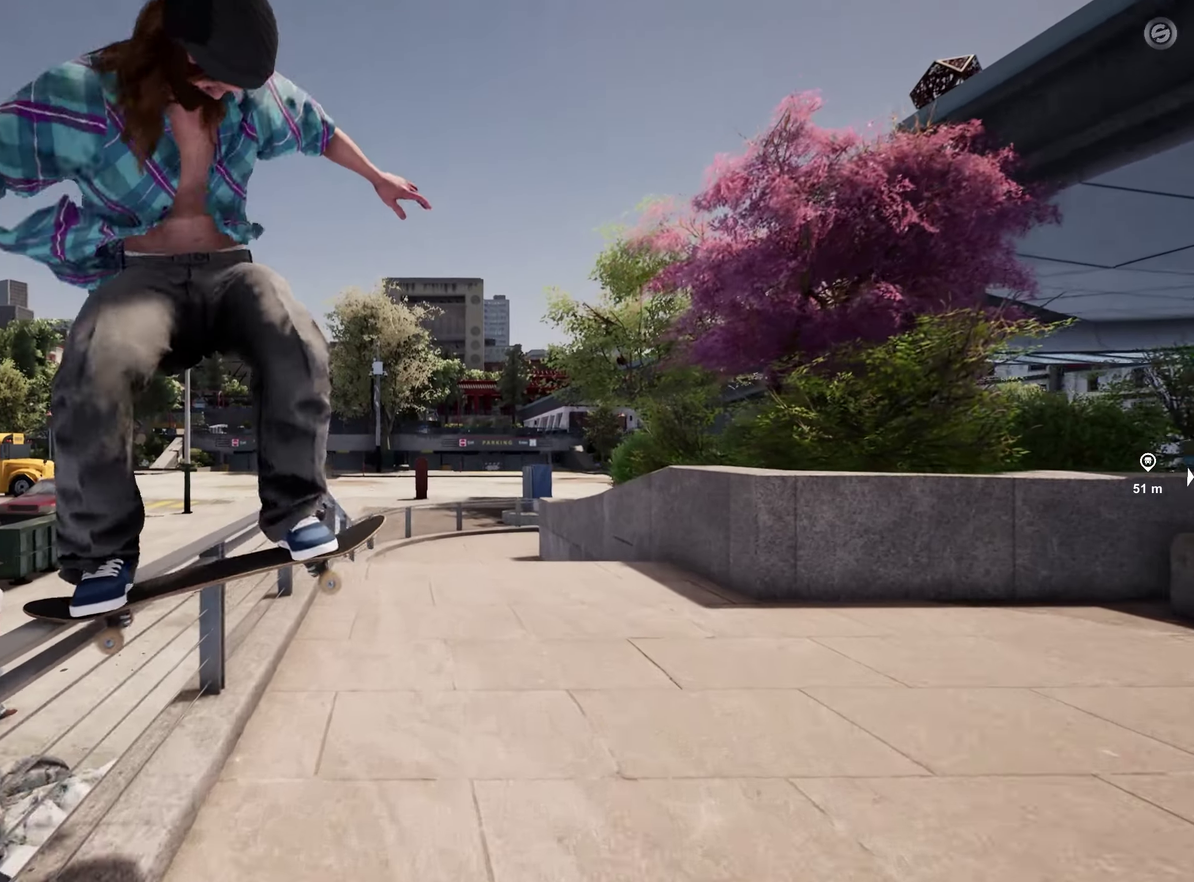
{"dt_ms": 900, "buttons": [], "left_stick": "center", "right_stick": "down", "events": [[200, "R2", "down"], [367, "R2", "up"], [717, "R2", "down"], [867, "R2", "up"]]}
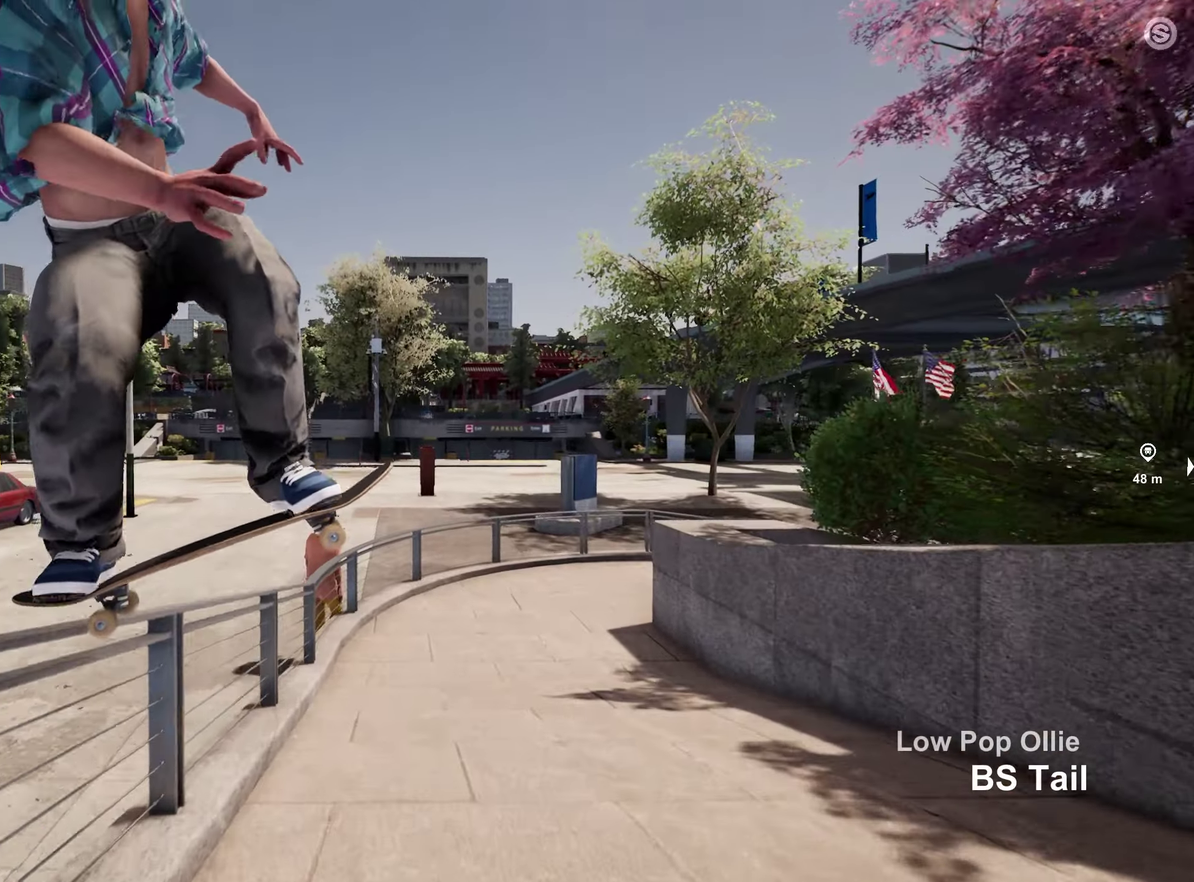
{"dt_ms": 300, "buttons": ["R2"], "left_stick": "center", "right_stick": "down", "events": [[283, "R2", "down"]]}
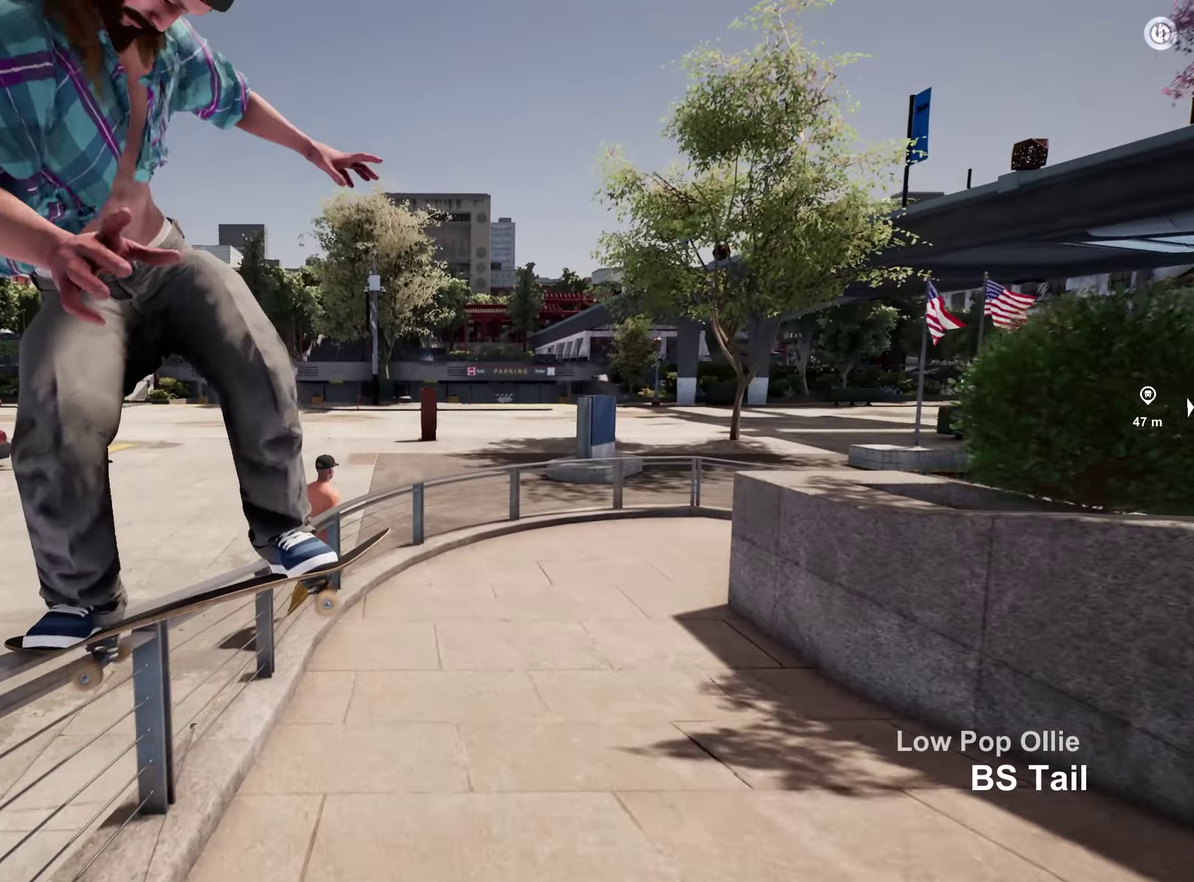
{"dt_ms": 500, "buttons": ["R2"], "left_stick": "center", "right_stick": "down", "events": []}
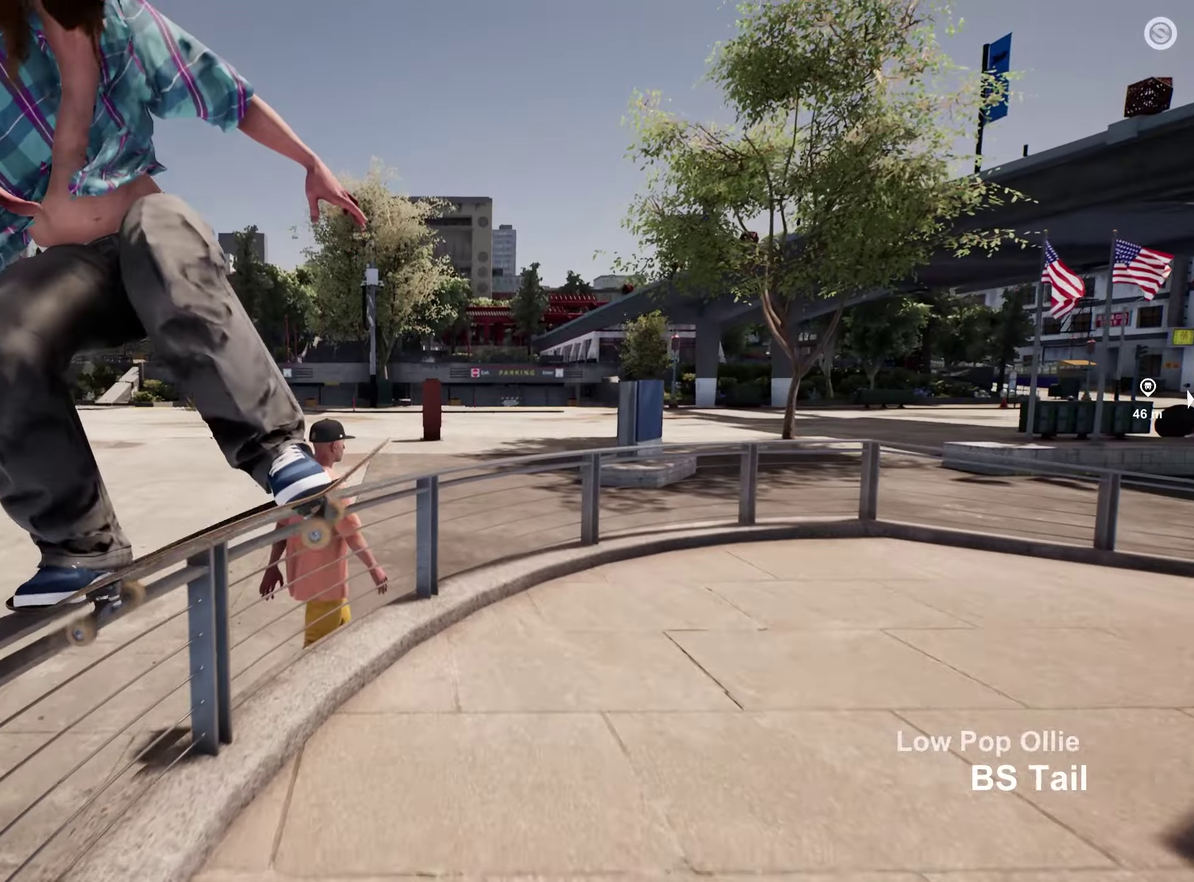
{"dt_ms": 500, "buttons": ["R2"], "left_stick": "center", "right_stick": "down", "events": []}
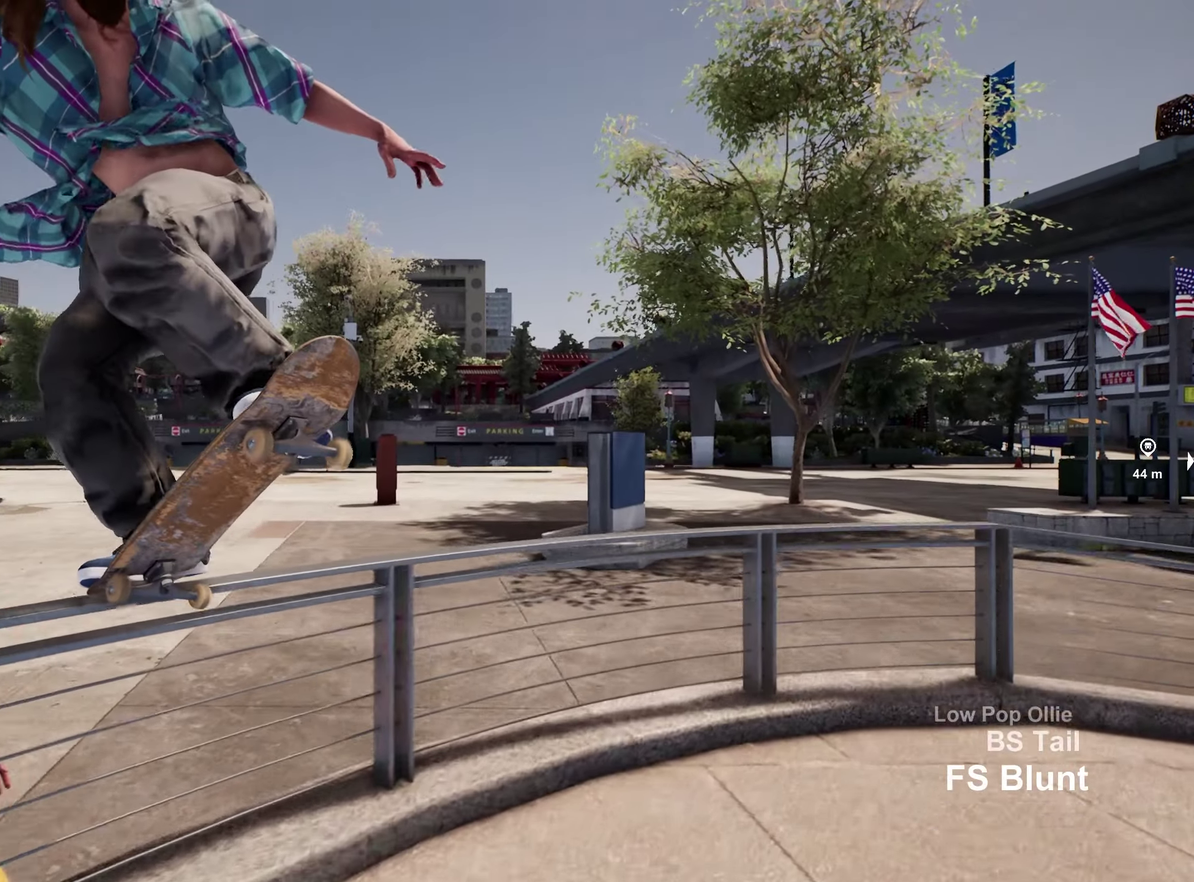
{"dt_ms": 400, "buttons": ["R2"], "left_stick": "center", "right_stick": "down", "events": []}
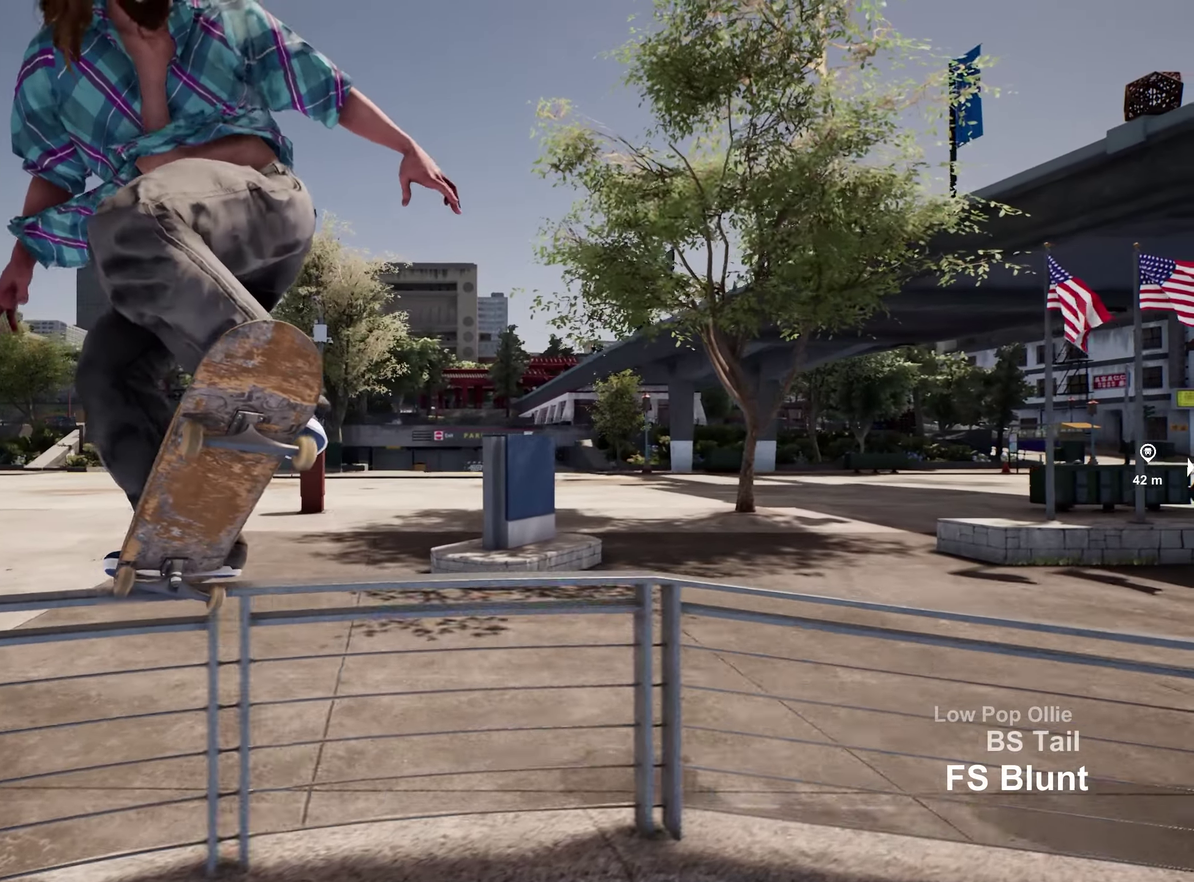
{"dt_ms": 800, "buttons": ["R2"], "left_stick": "center", "right_stick": "down", "events": [[500, "R2", "up"], [667, "R2", "down"]]}
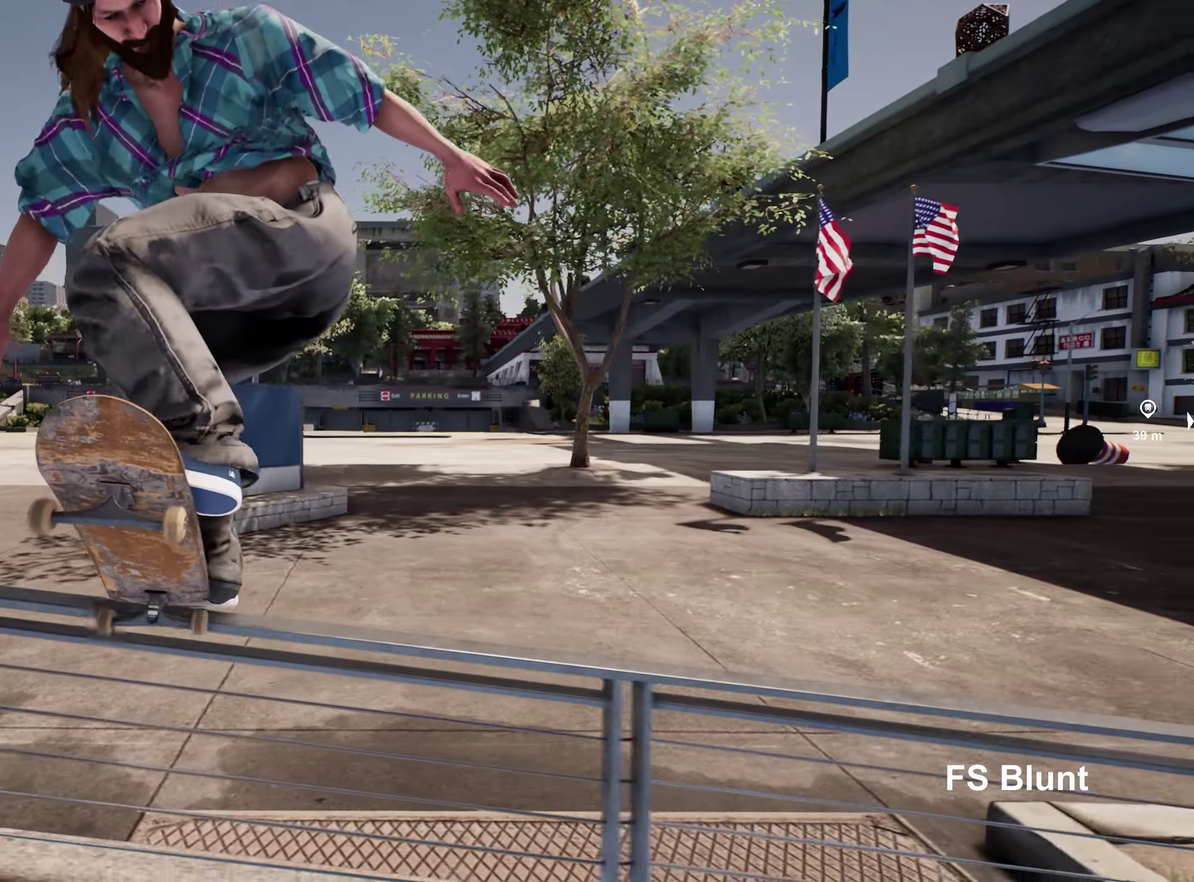
{"dt_ms": 300, "buttons": [], "left_stick": "center", "right_stick": "right", "events": [[17, "R2", "up"], [134, "right_stick", "center"], [217, "right_stick", "right"]]}
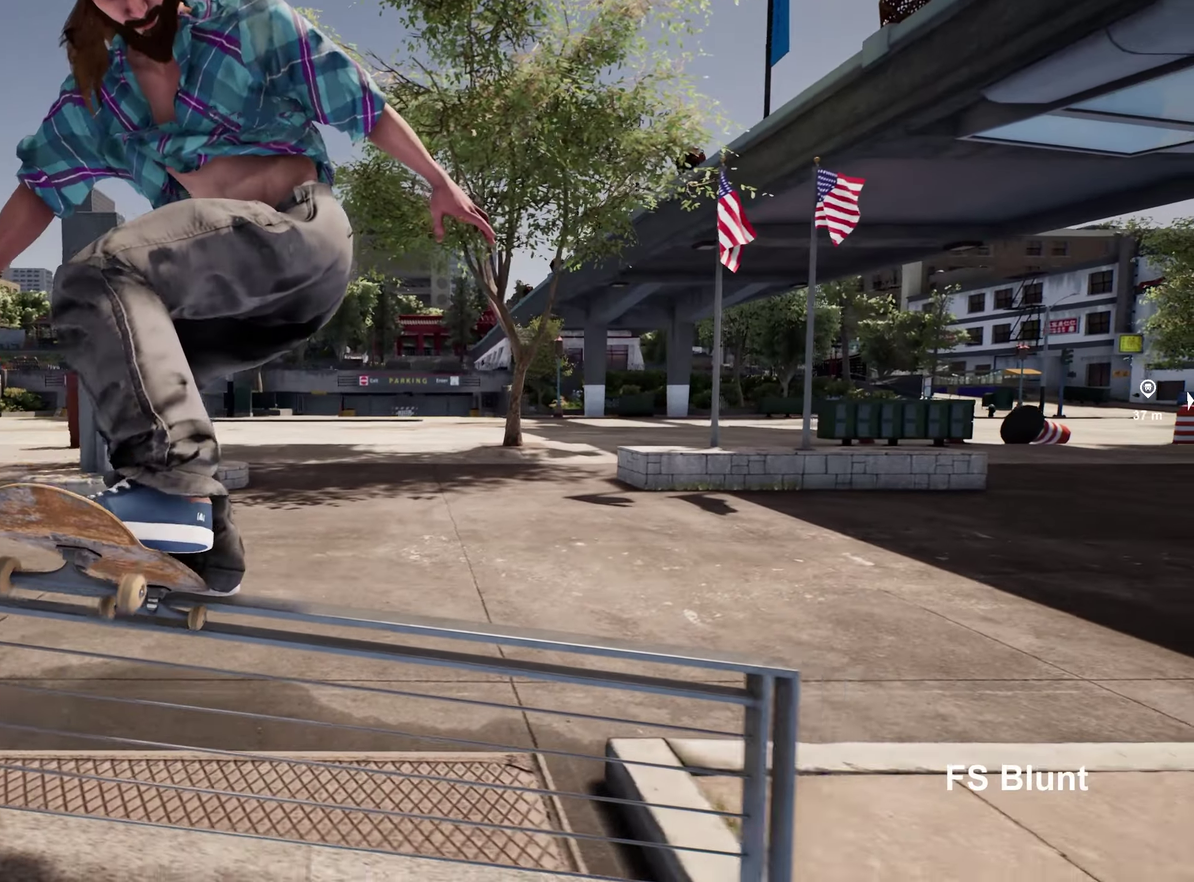
{"dt_ms": 500, "buttons": [], "left_stick": "center", "right_stick": "center", "events": [[234, "L2", "down"], [234, "left_stick", "left"], [250, "right_stick", "center"], [350, "left_stick", "center"], [384, "L2", "up"]]}
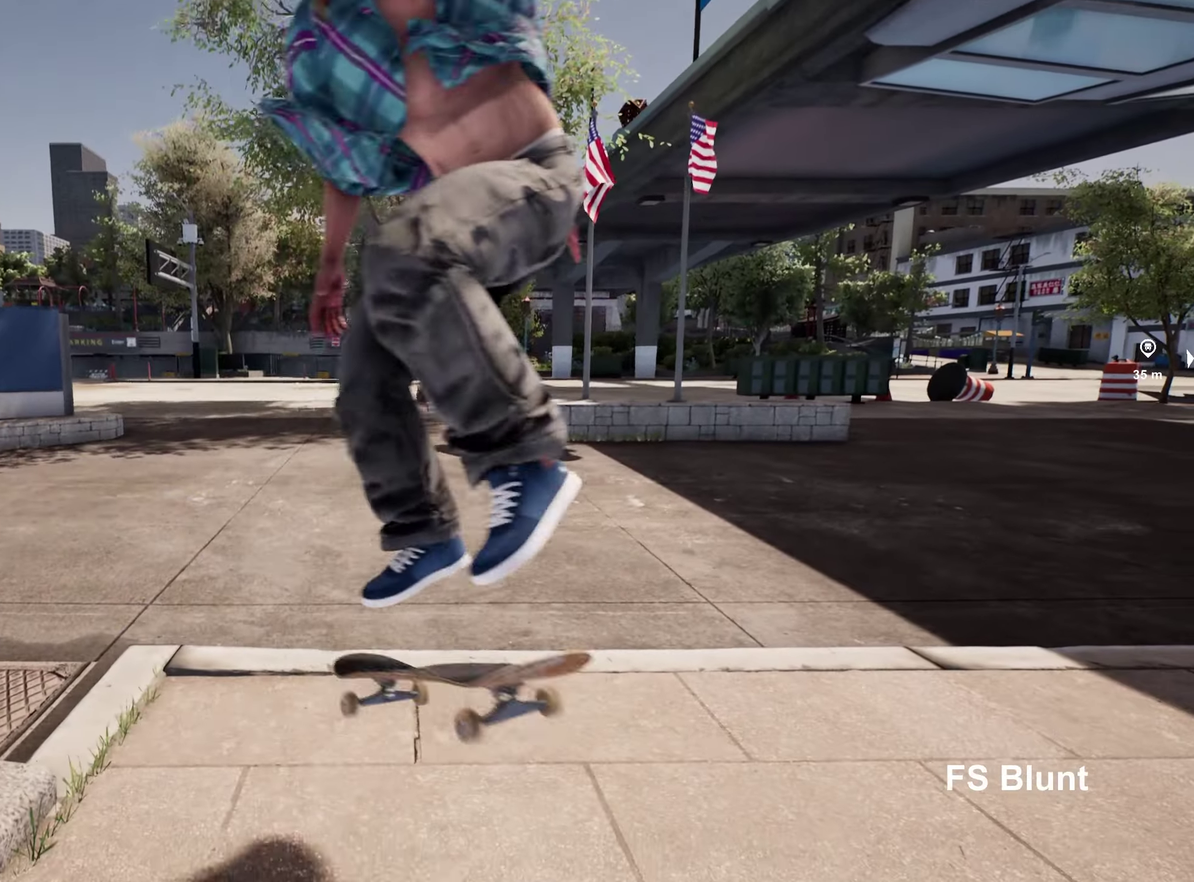
{"dt_ms": 500, "buttons": ["DPAD_UP"], "left_stick": "center", "right_stick": "center", "events": [[334, "DPAD_UP", "down"]]}
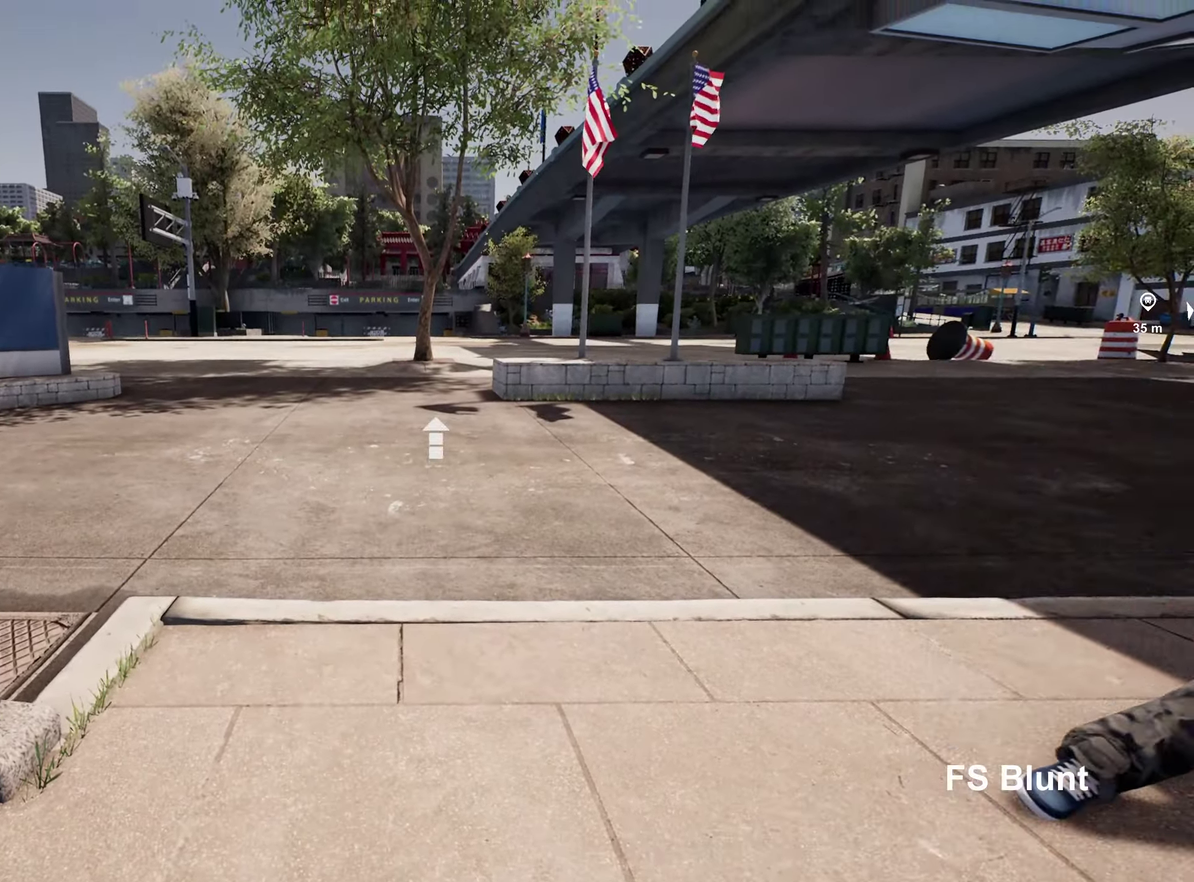
{"dt_ms": 400, "buttons": ["A"], "left_stick": "center", "right_stick": "center", "events": [[117, "A", "down"], [117, "DPAD_UP", "up"], [250, "A", "up"], [384, "A", "down"]]}
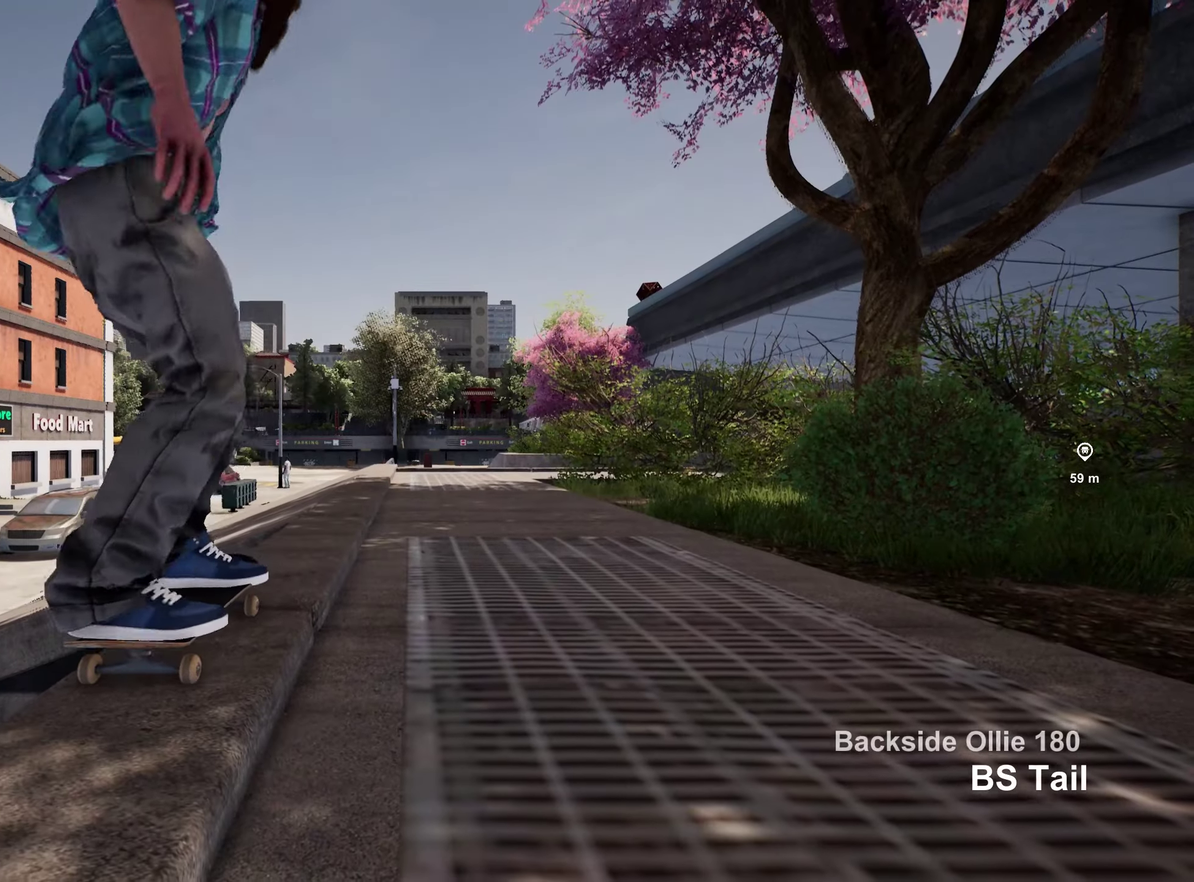
{"dt_ms": 800, "buttons": [], "left_stick": "center", "right_stick": "center", "events": [[284, "A", "up"], [434, "A", "down"], [550, "A", "up"], [600, "A", "down"], [767, "A", "up"]]}
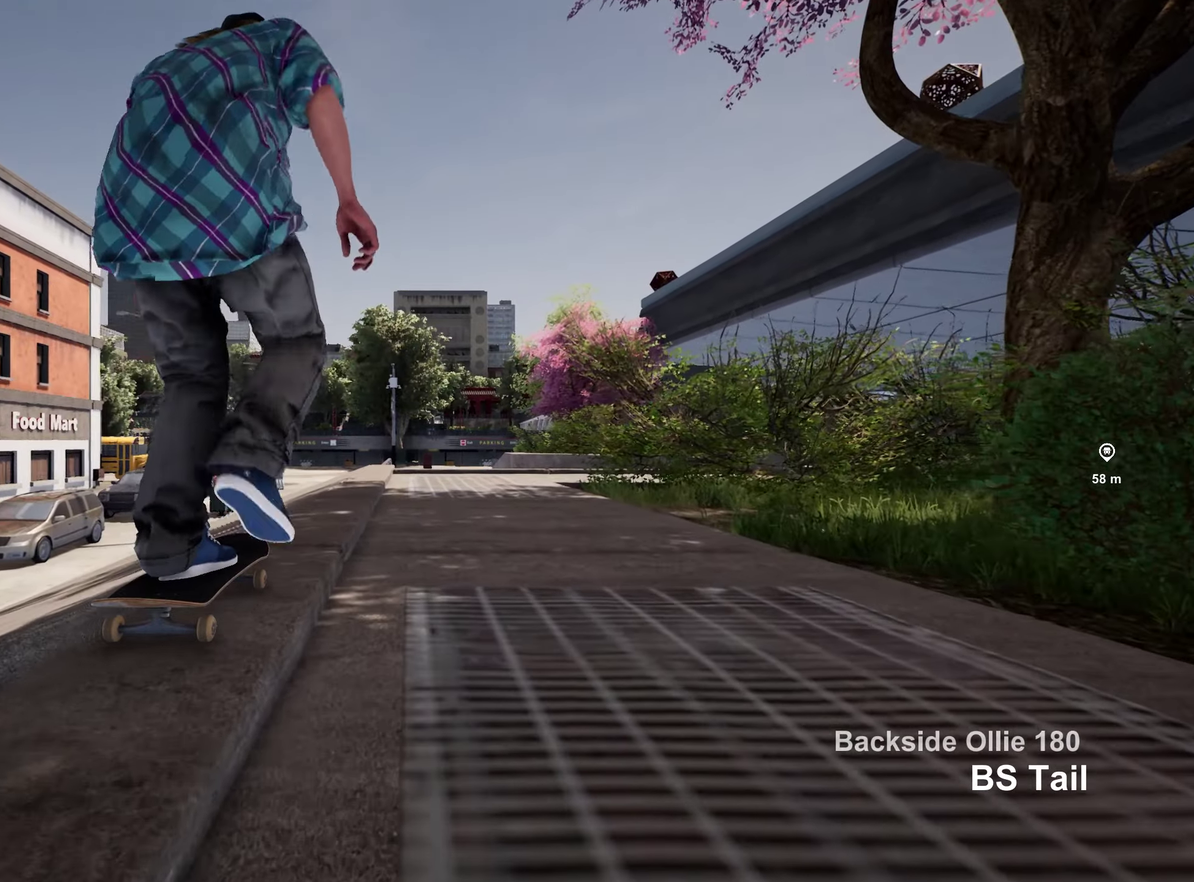
{"dt_ms": 300, "buttons": [], "left_stick": "center", "right_stick": "center", "events": [[34, "R2", "down"], [100, "R2", "up"], [117, "A", "down"], [250, "A", "up"]]}
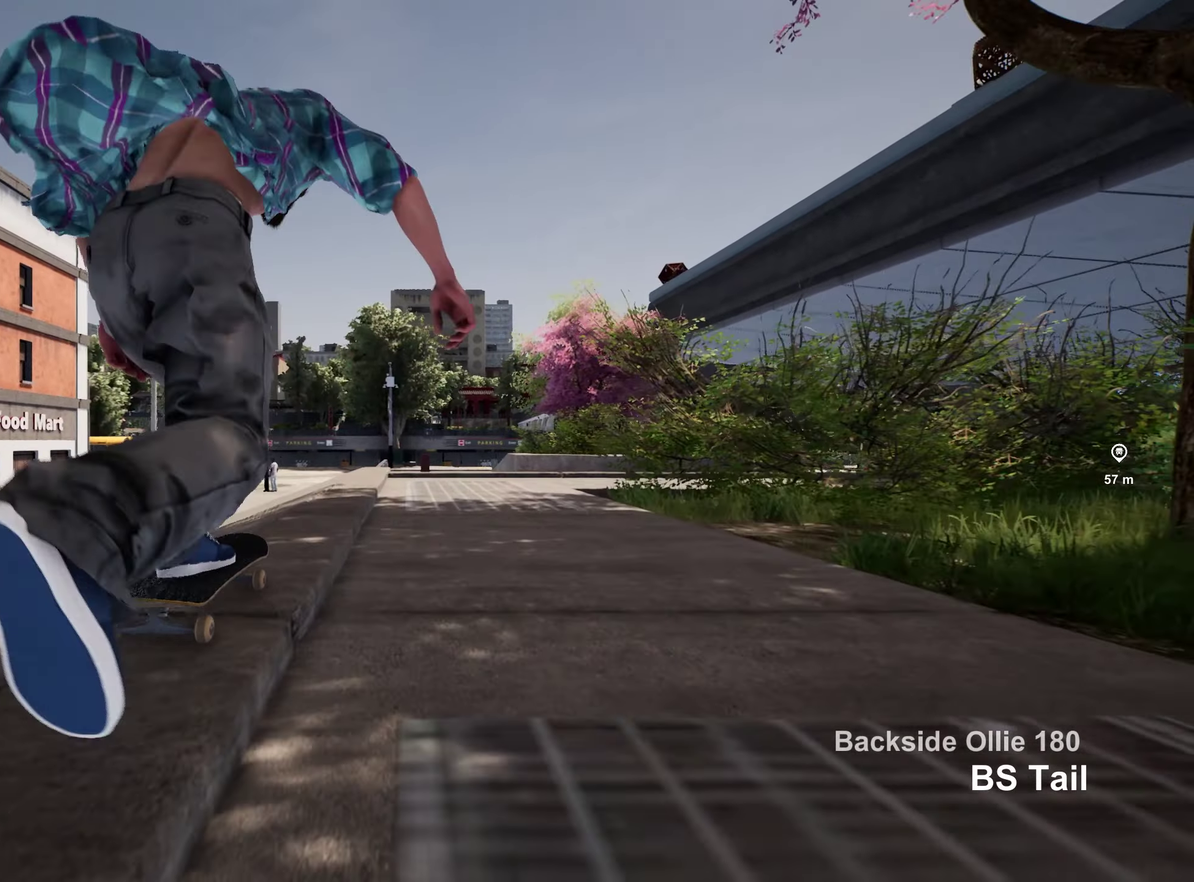
{"dt_ms": 600, "buttons": [], "left_stick": "center", "right_stick": "center", "events": [[17, "A", "down"], [134, "A", "up"], [250, "A", "down"], [400, "A", "up"]]}
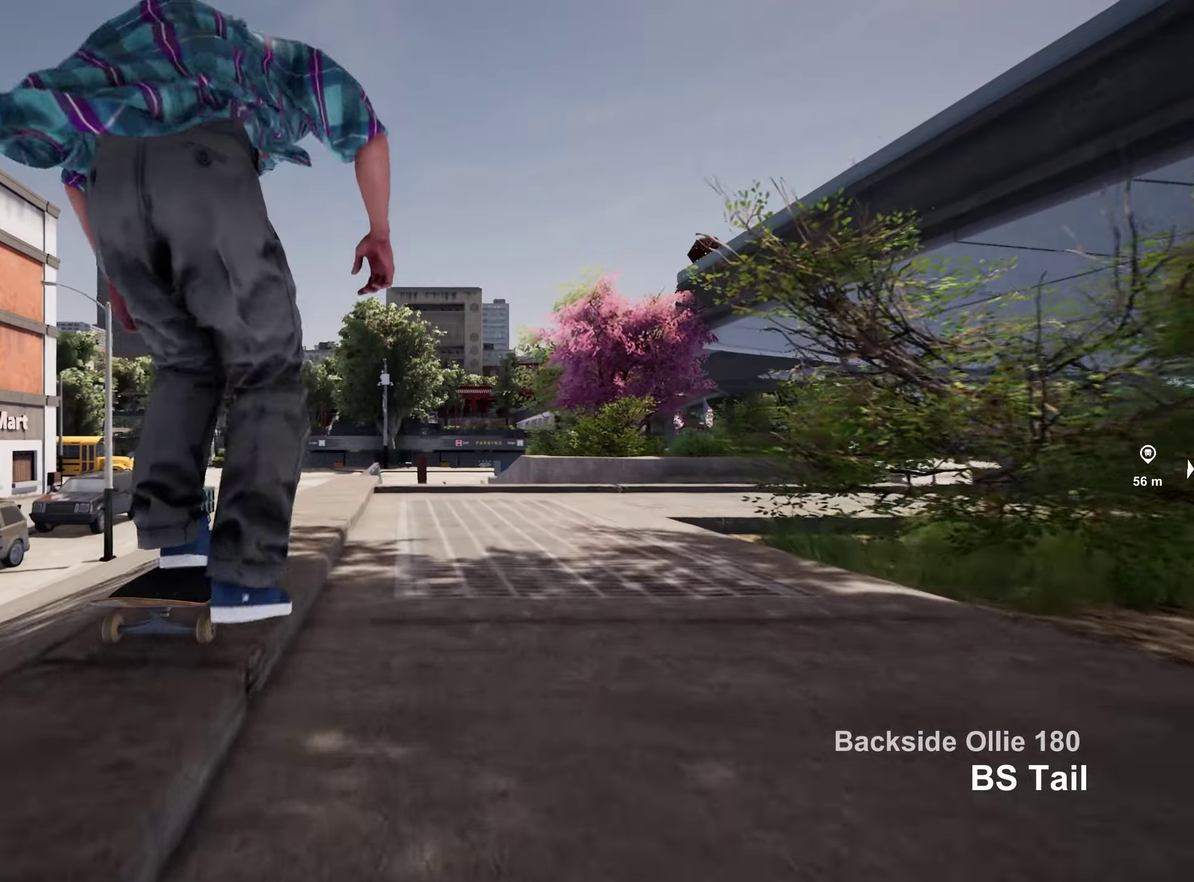
{"dt_ms": 400, "buttons": [], "left_stick": "center", "right_stick": "down", "events": [[150, "right_stick", "down"]]}
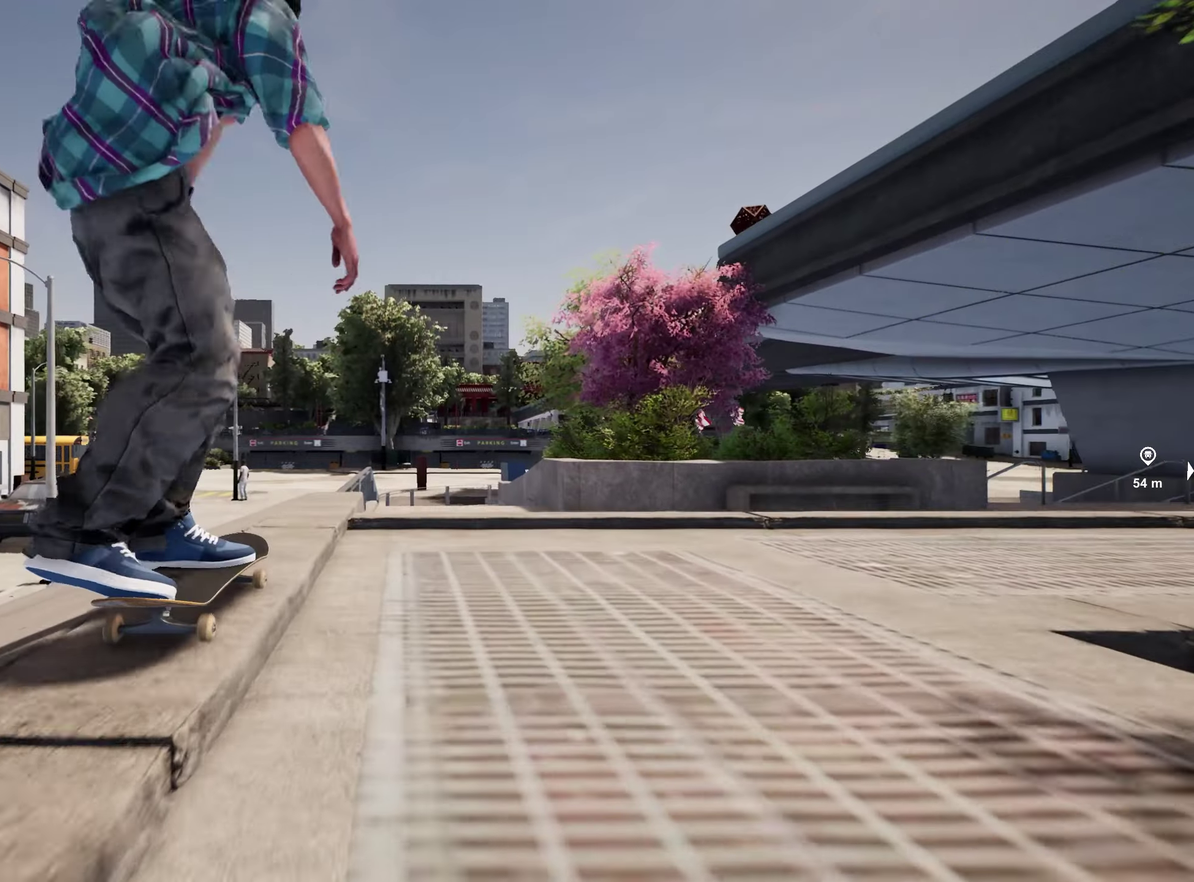
{"dt_ms": 400, "buttons": [], "left_stick": "center", "right_stick": "center", "events": [[183, "R2", "down"], [200, "left_stick", "down-right"], [216, "right_stick", "center"], [283, "left_stick", "center"], [350, "R2", "up"]]}
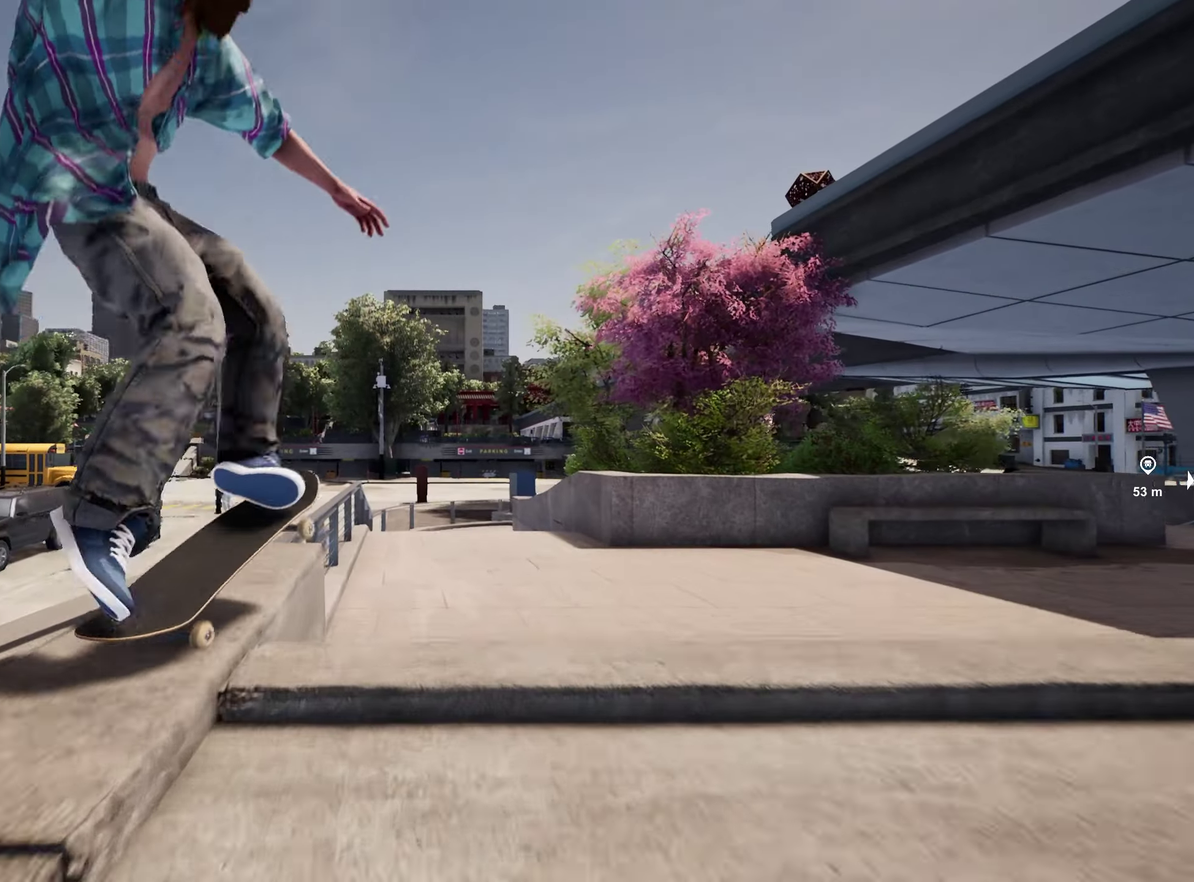
{"dt_ms": 800, "buttons": [], "left_stick": "center", "right_stick": "down", "events": [[33, "right_stick", "down"]]}
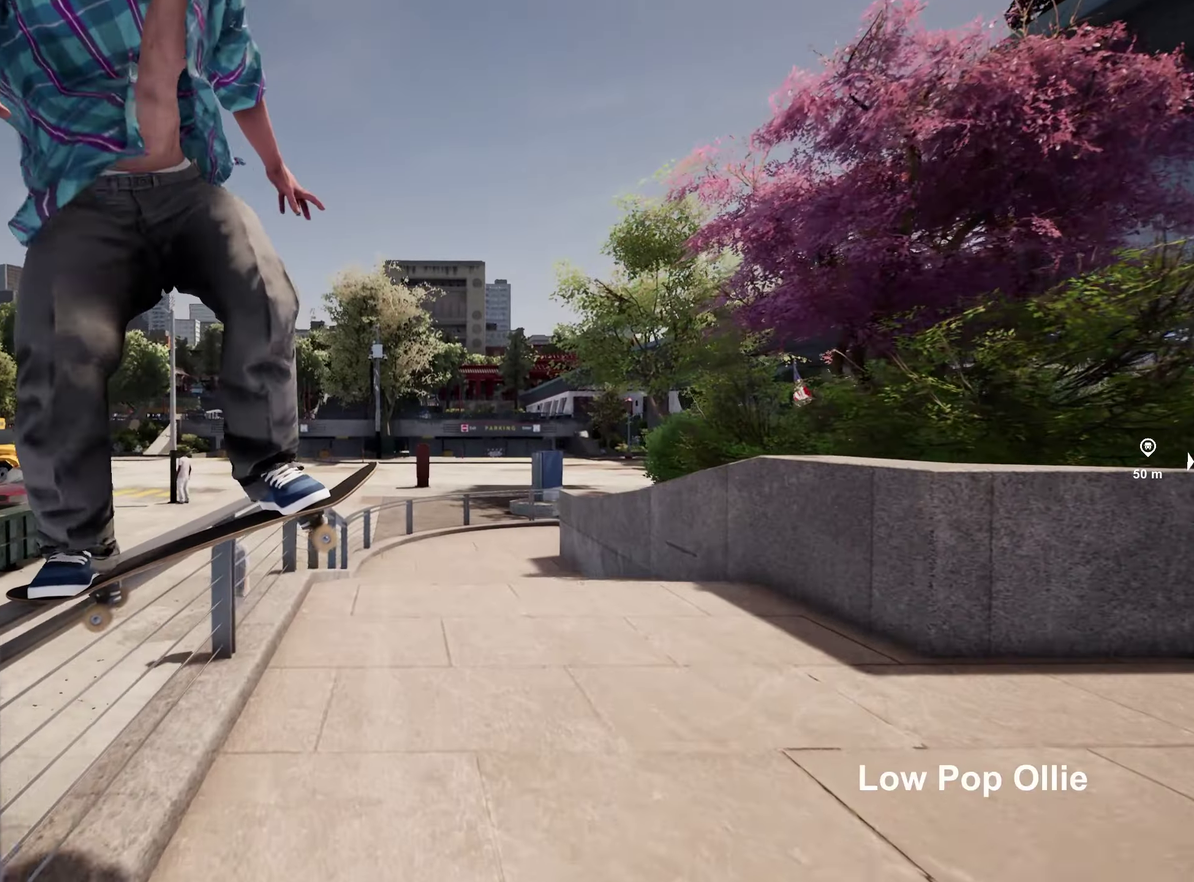
{"dt_ms": 300, "buttons": [], "left_stick": "center", "right_stick": "down", "events": []}
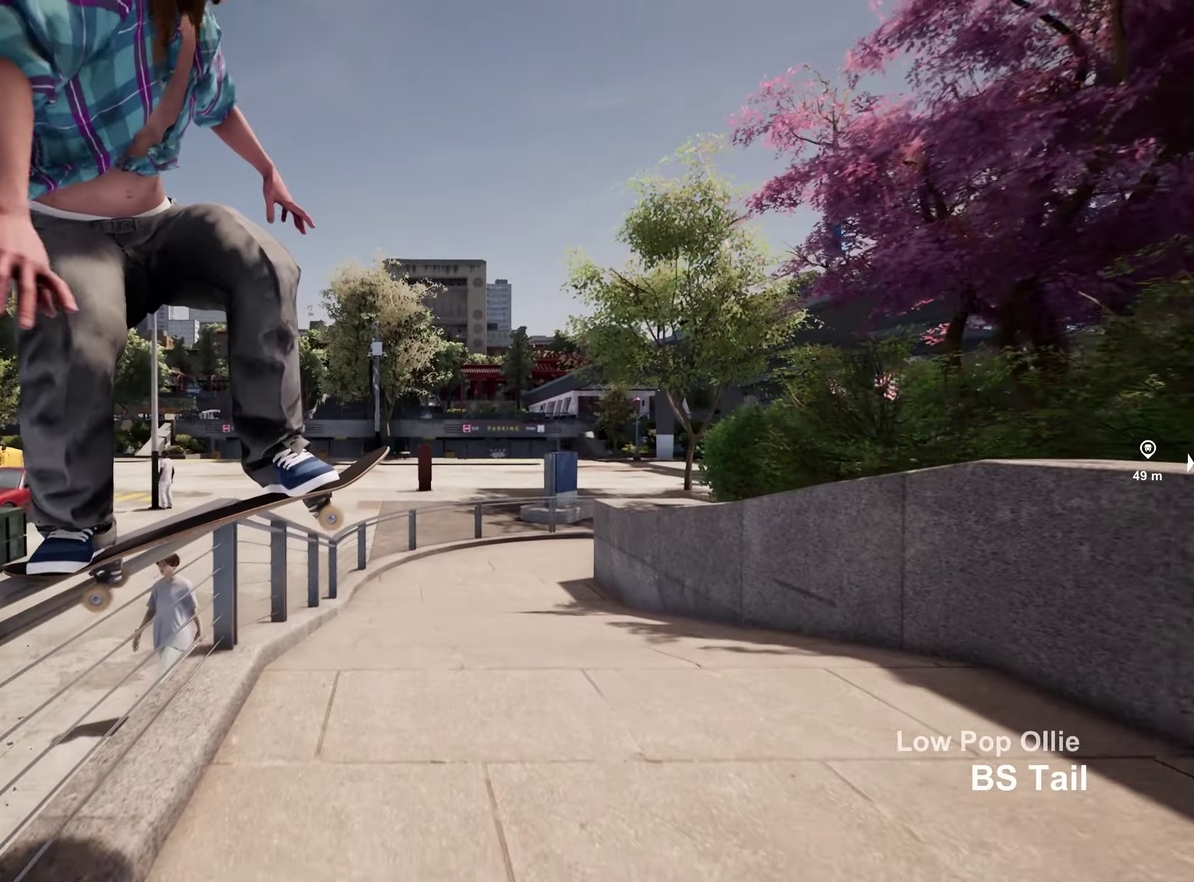
{"dt_ms": 600, "buttons": [], "left_stick": "center", "right_stick": "down", "events": [[233, "R2", "down"], [550, "R2", "up"]]}
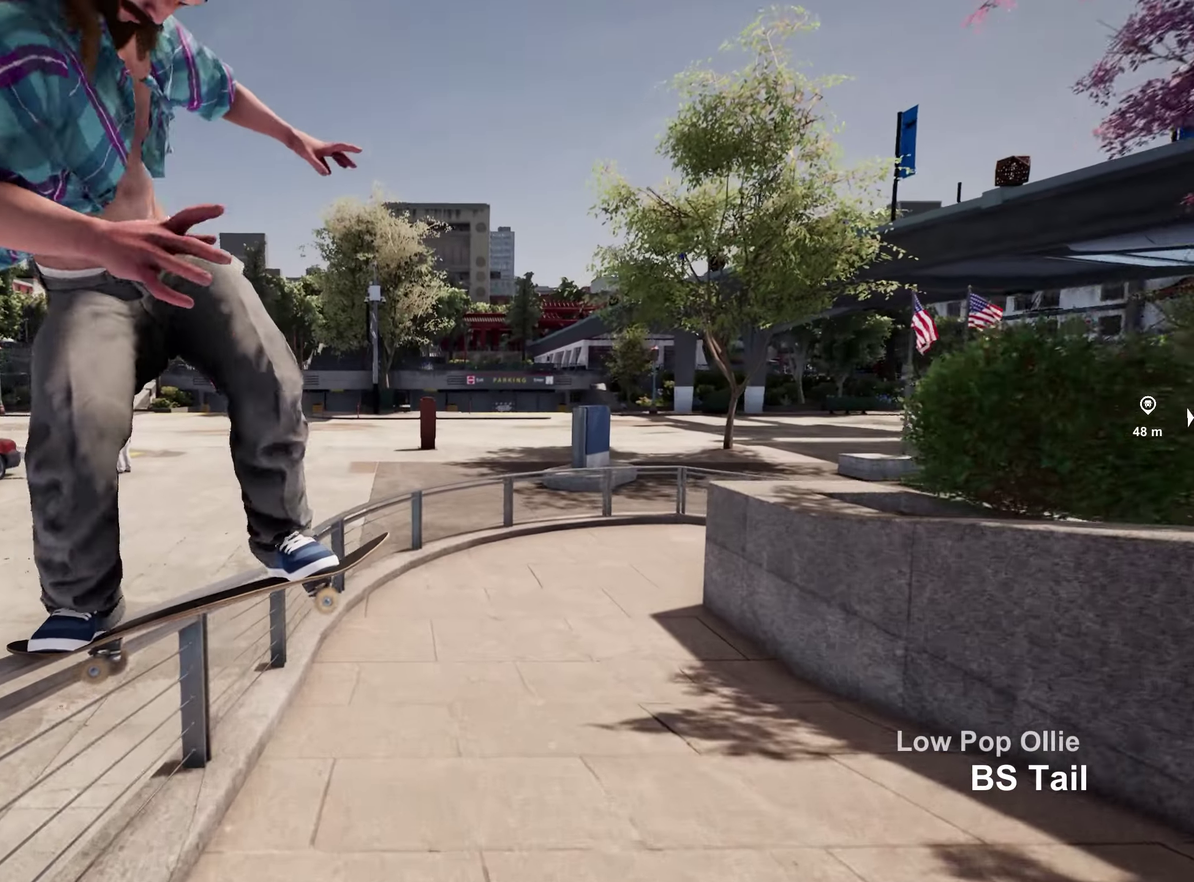
{"dt_ms": 400, "buttons": ["R2"], "left_stick": "center", "right_stick": "down", "events": [[183, "R2", "down"]]}
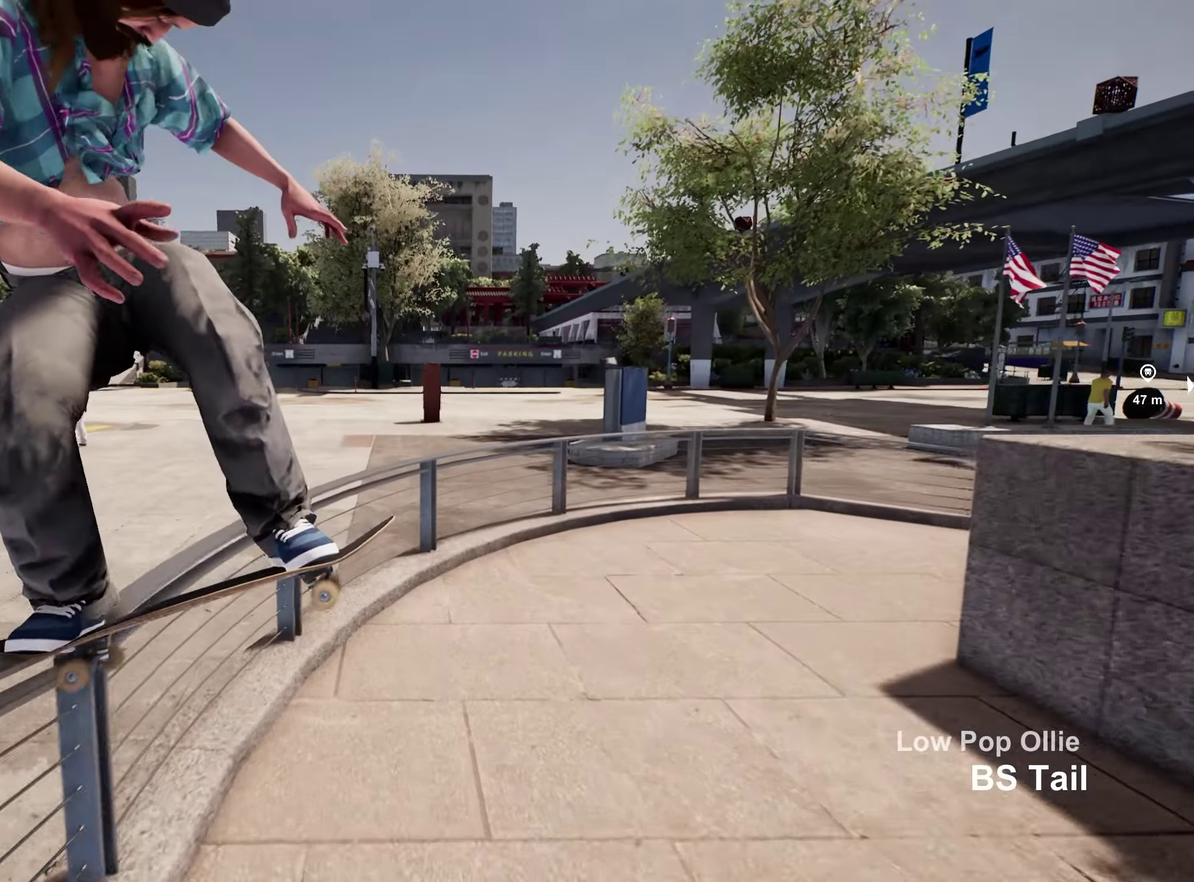
{"dt_ms": 400, "buttons": ["R2"], "left_stick": "center", "right_stick": "down", "events": []}
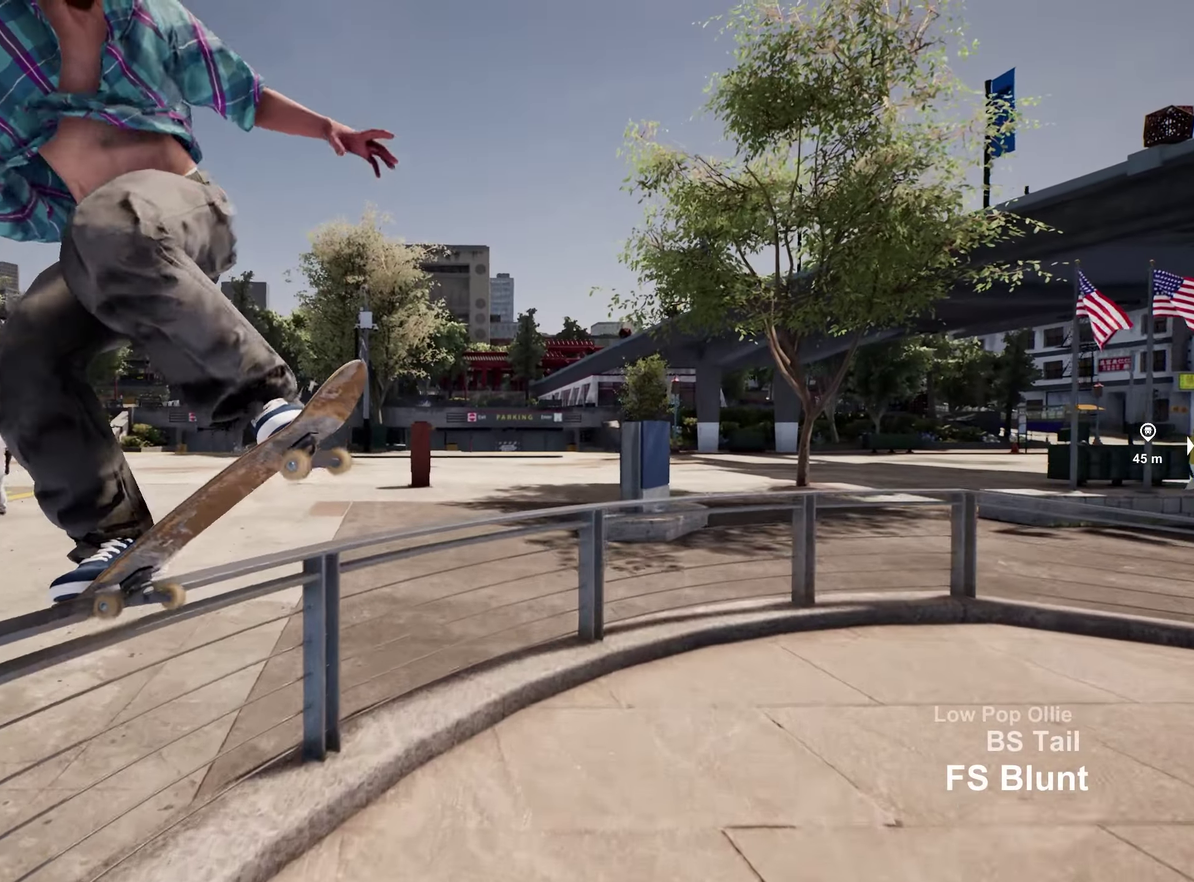
{"dt_ms": 600, "buttons": ["R2"], "left_stick": "center", "right_stick": "down", "events": []}
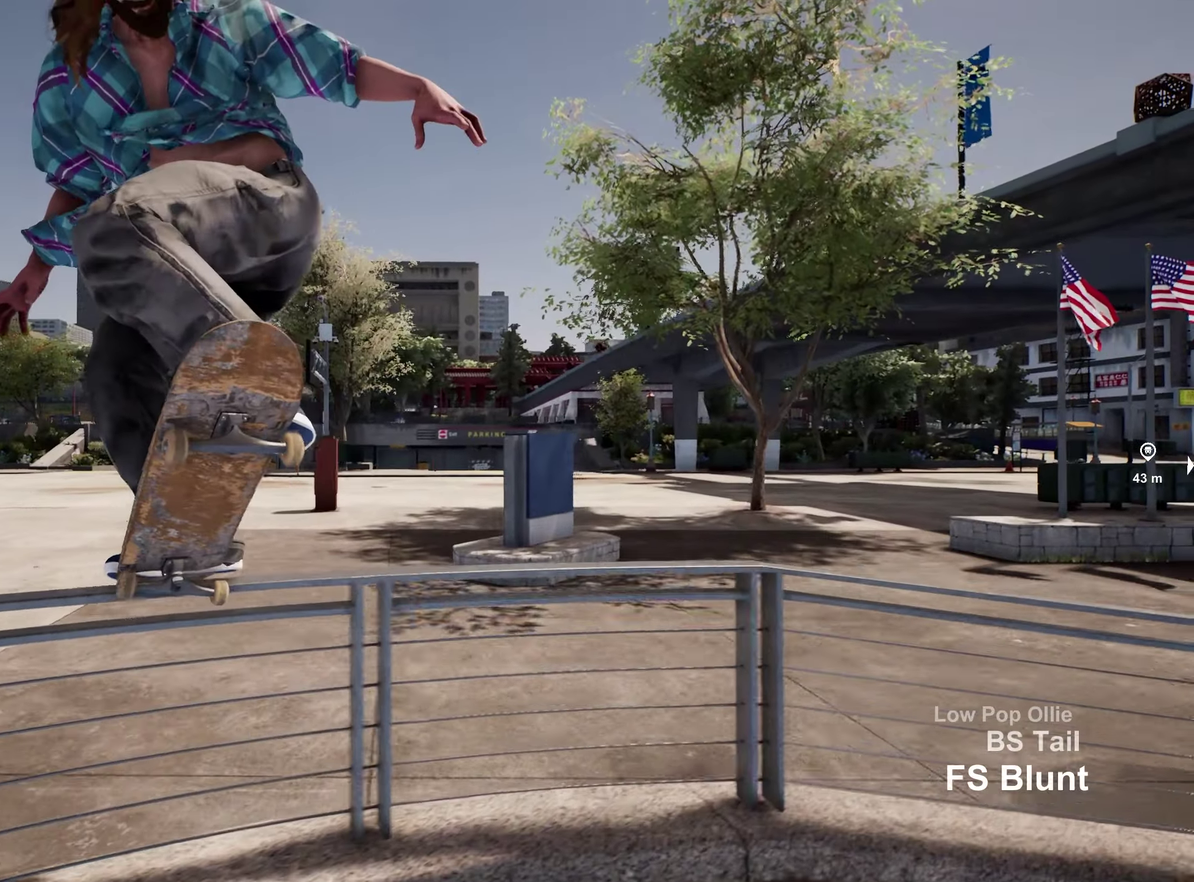
{"dt_ms": 300, "buttons": [], "left_stick": "center", "right_stick": "down", "events": [[300, "R2", "up"]]}